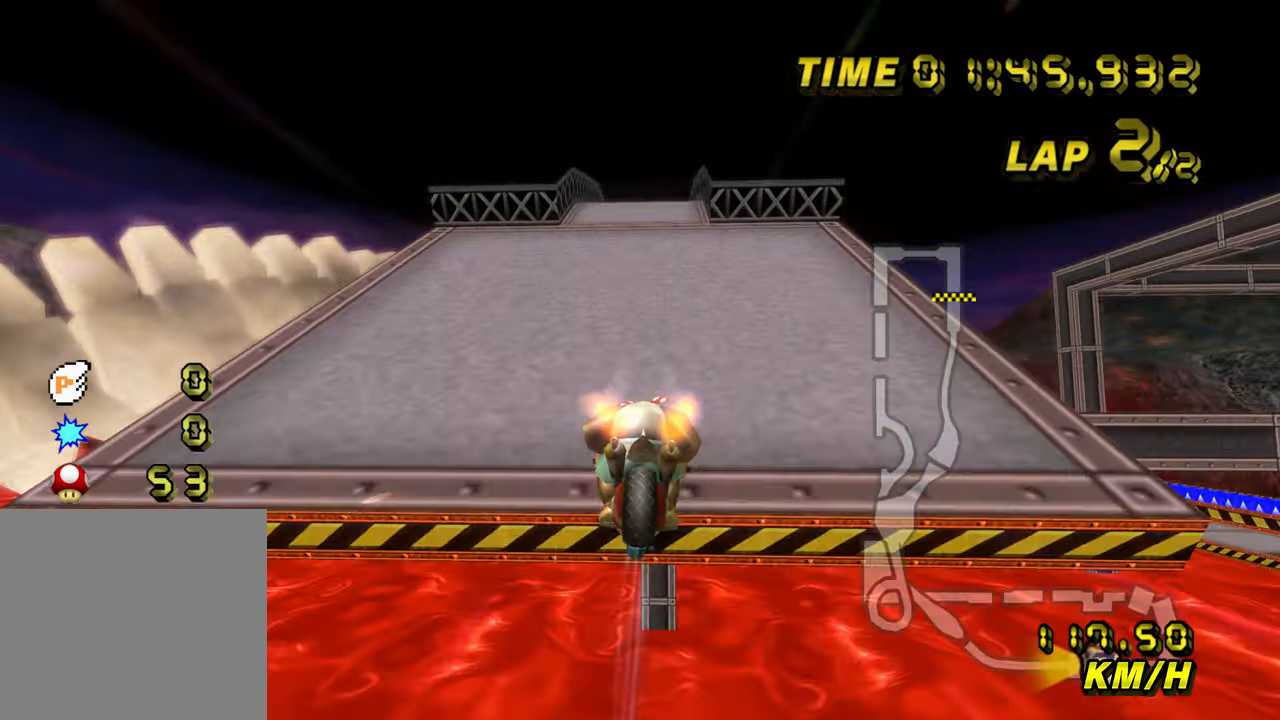
Gameplay with a controller (Nintendo layout); each line is a JSON object with the inputs held at the frame after it (dt_ms = milliseconds from this image to that frame). "events" lists button and stick changes between this image and that frame as [ms after this image, input, new state], when the widget could be followed in between. Not read: L3 R3.
{"dt_ms": 500, "buttons": ["A"], "left_stick": "right", "events": [[167, "left_stick", "center"], [217, "left_stick", "right"]]}
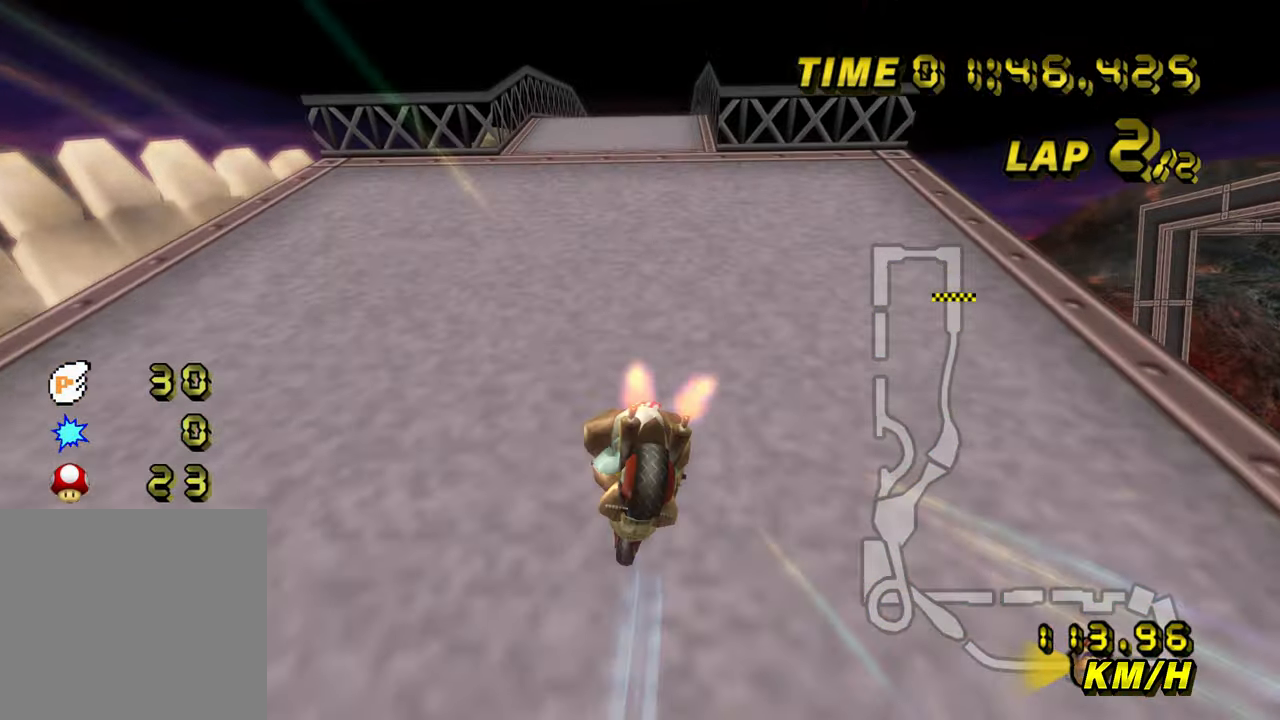
{"dt_ms": 500, "buttons": ["A"], "left_stick": "center", "events": [[483, "left_stick", "center"]]}
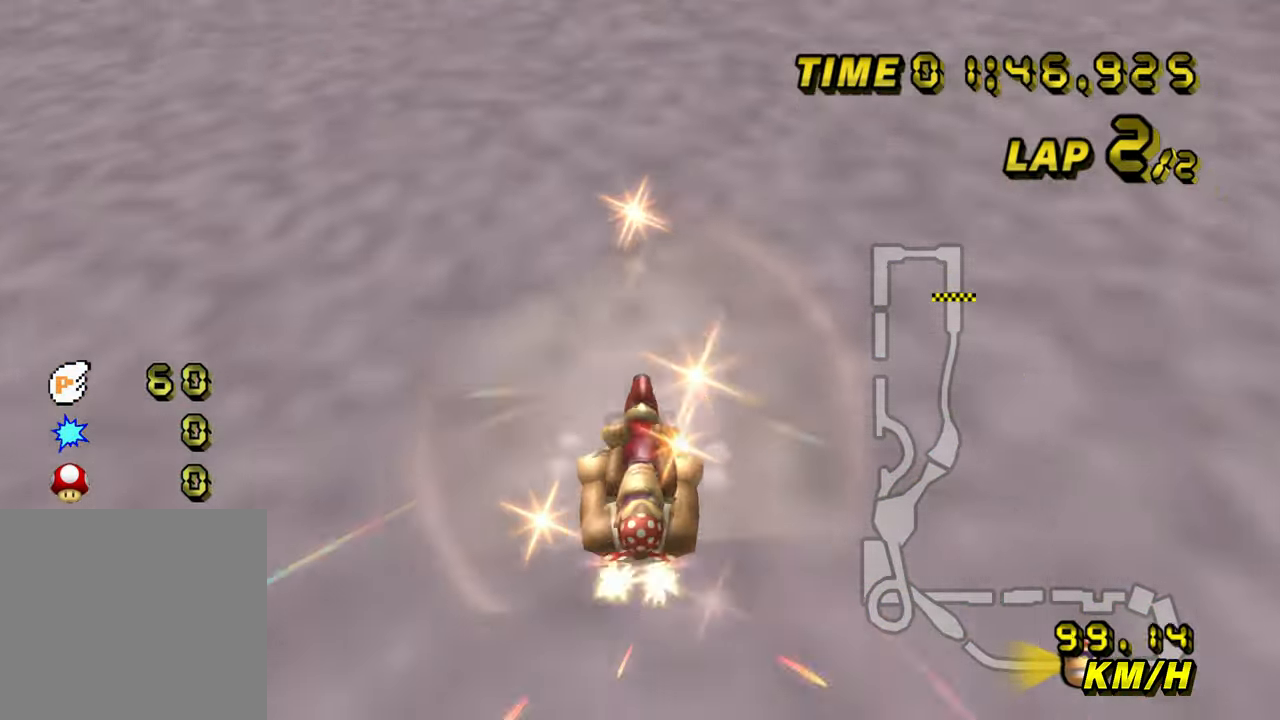
{"dt_ms": 500, "buttons": ["A"], "left_stick": "center", "events": []}
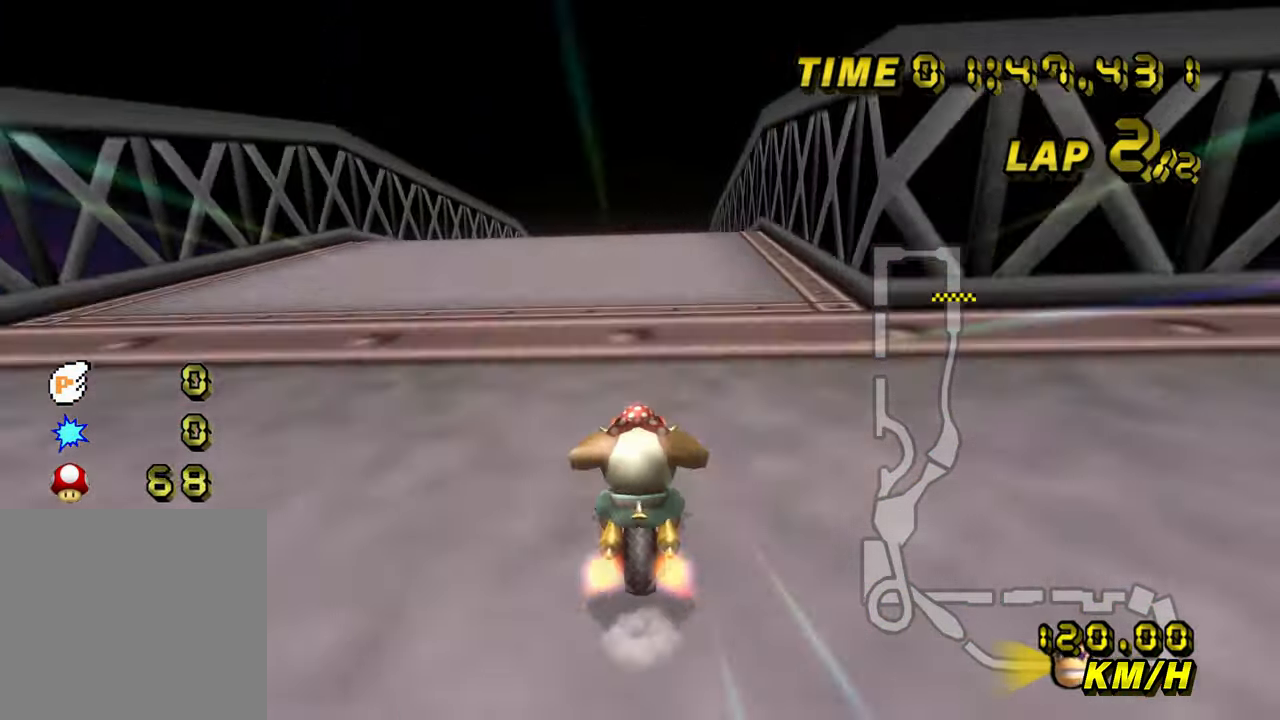
{"dt_ms": 500, "buttons": ["A"], "left_stick": "right", "events": [[450, "left_stick", "right"]]}
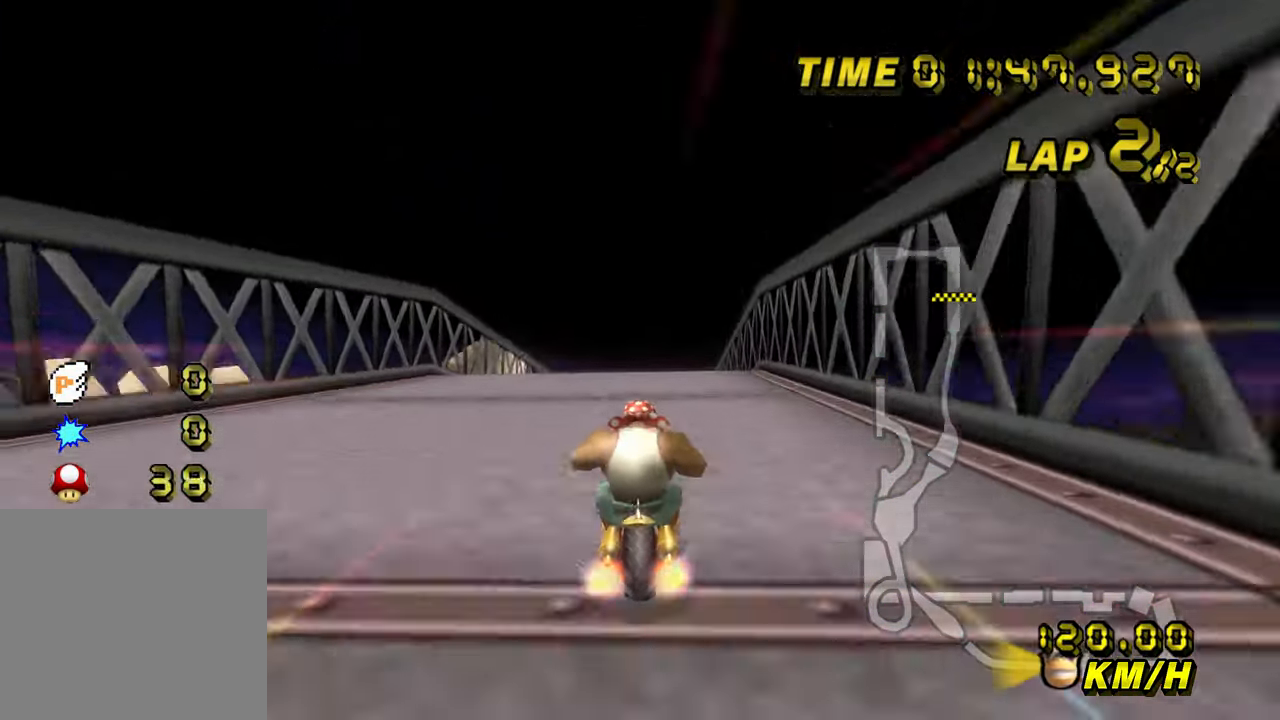
{"dt_ms": 500, "buttons": ["A"], "left_stick": "right", "events": []}
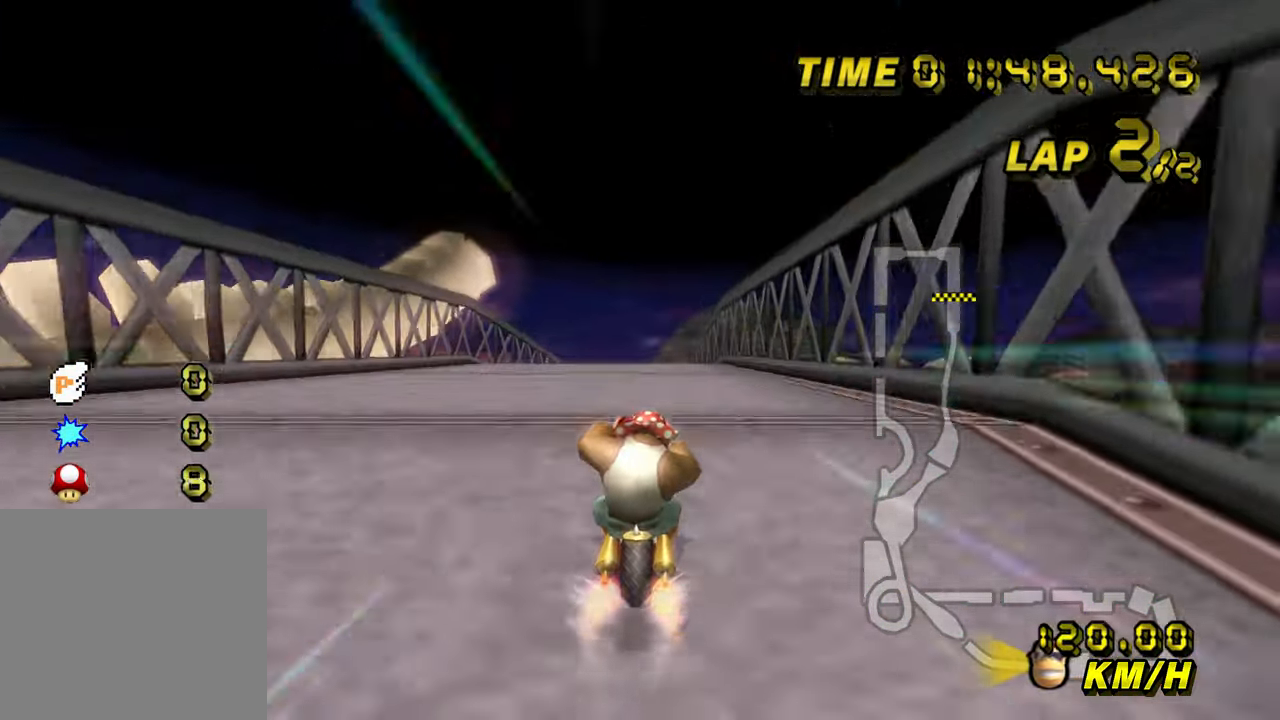
{"dt_ms": 500, "buttons": ["A"], "left_stick": "center", "events": [[50, "left_stick", "center"]]}
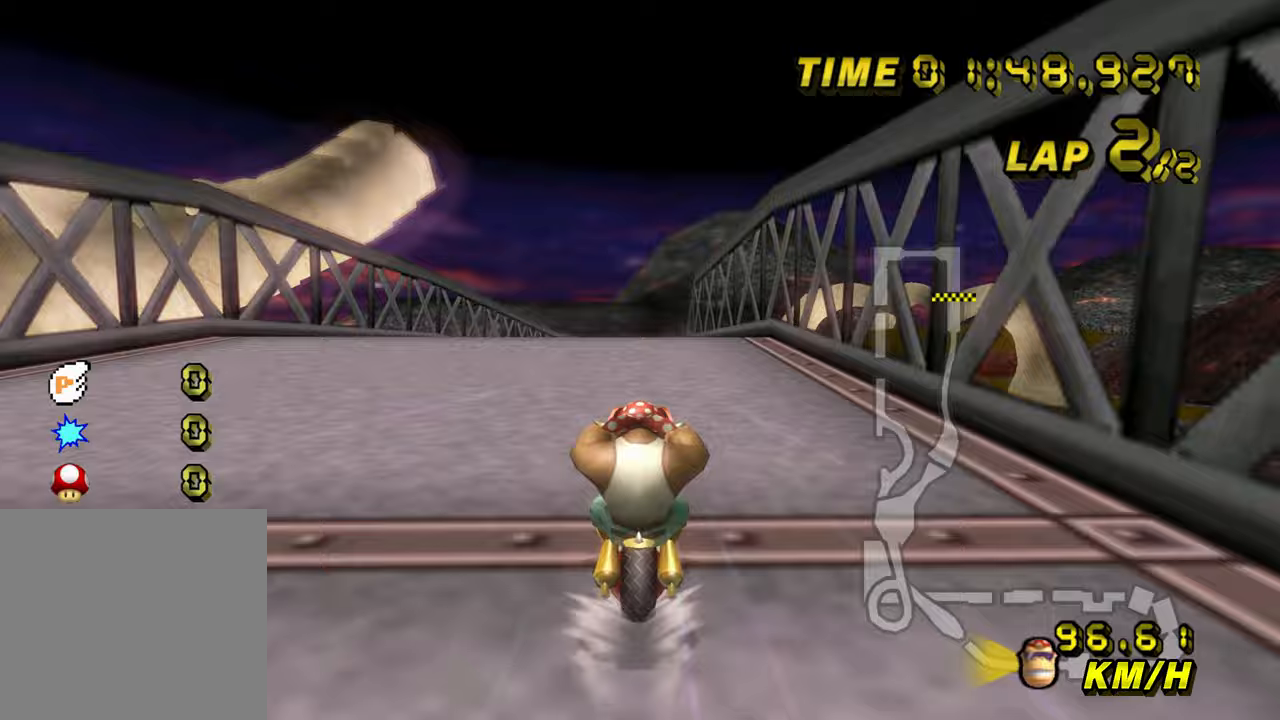
{"dt_ms": 500, "buttons": ["A"], "left_stick": "center", "events": []}
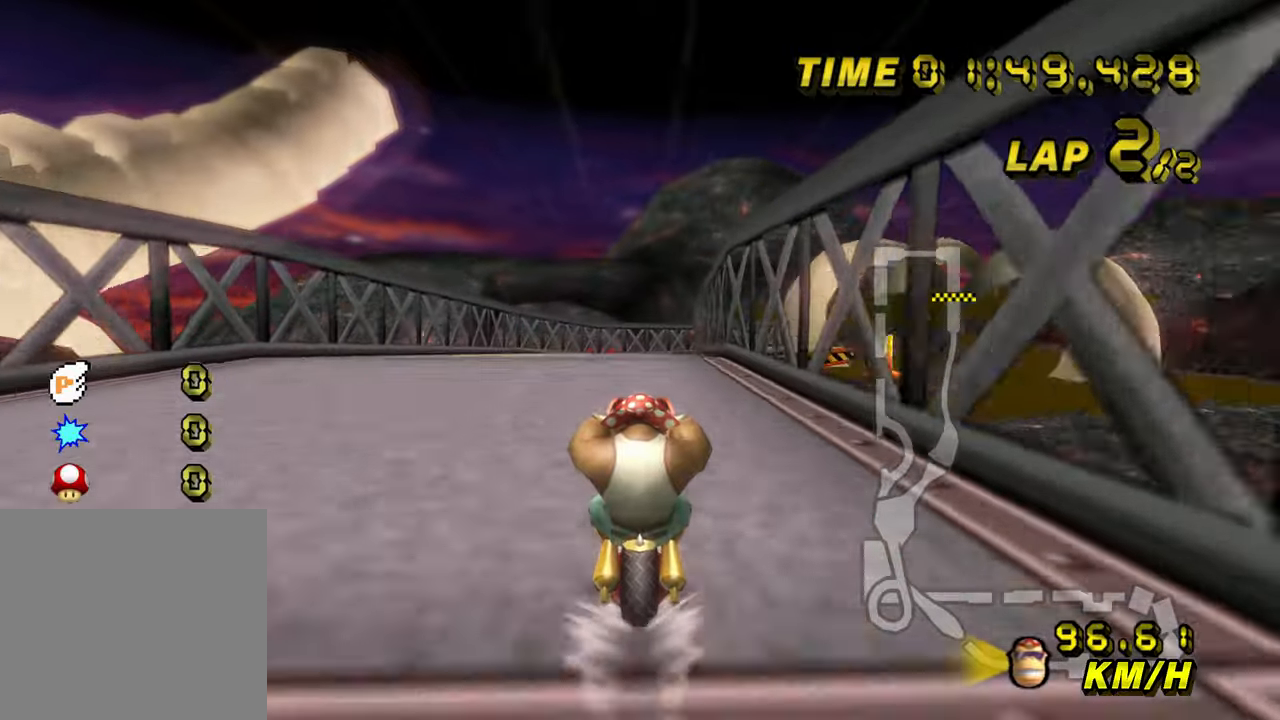
{"dt_ms": 500, "buttons": ["A"], "left_stick": "center", "events": []}
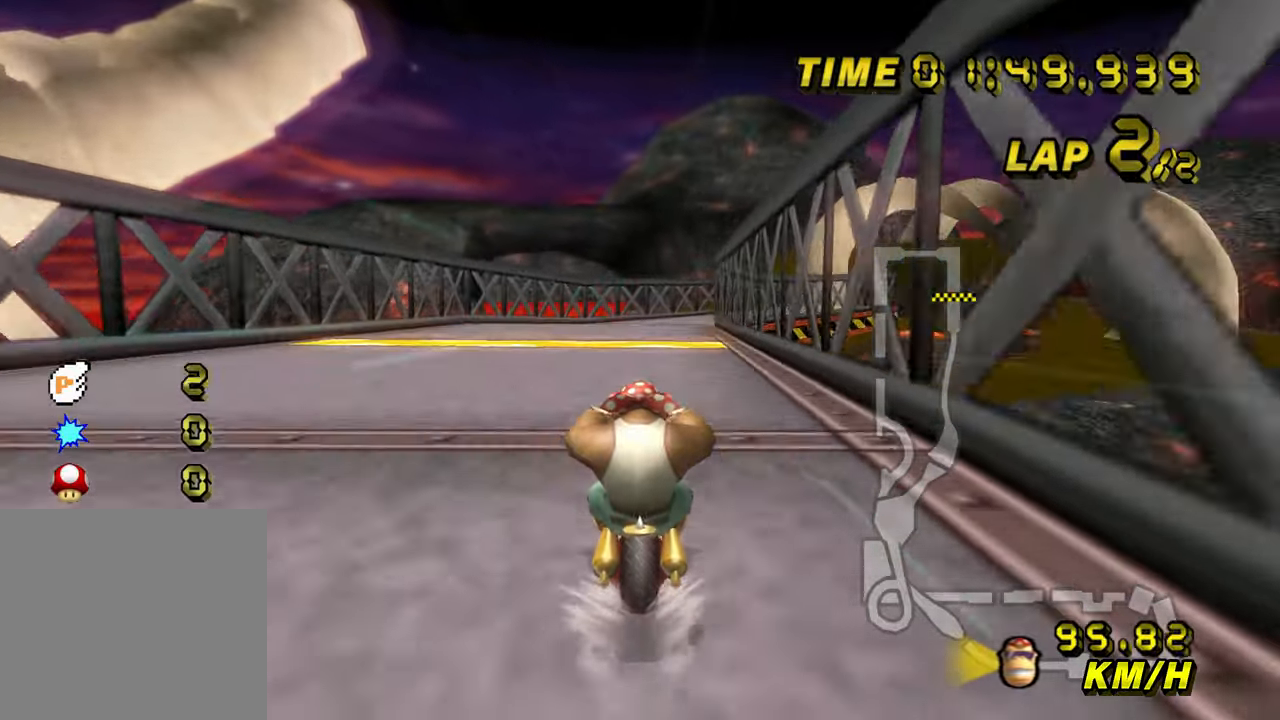
{"dt_ms": 500, "buttons": ["A"], "left_stick": "center", "events": []}
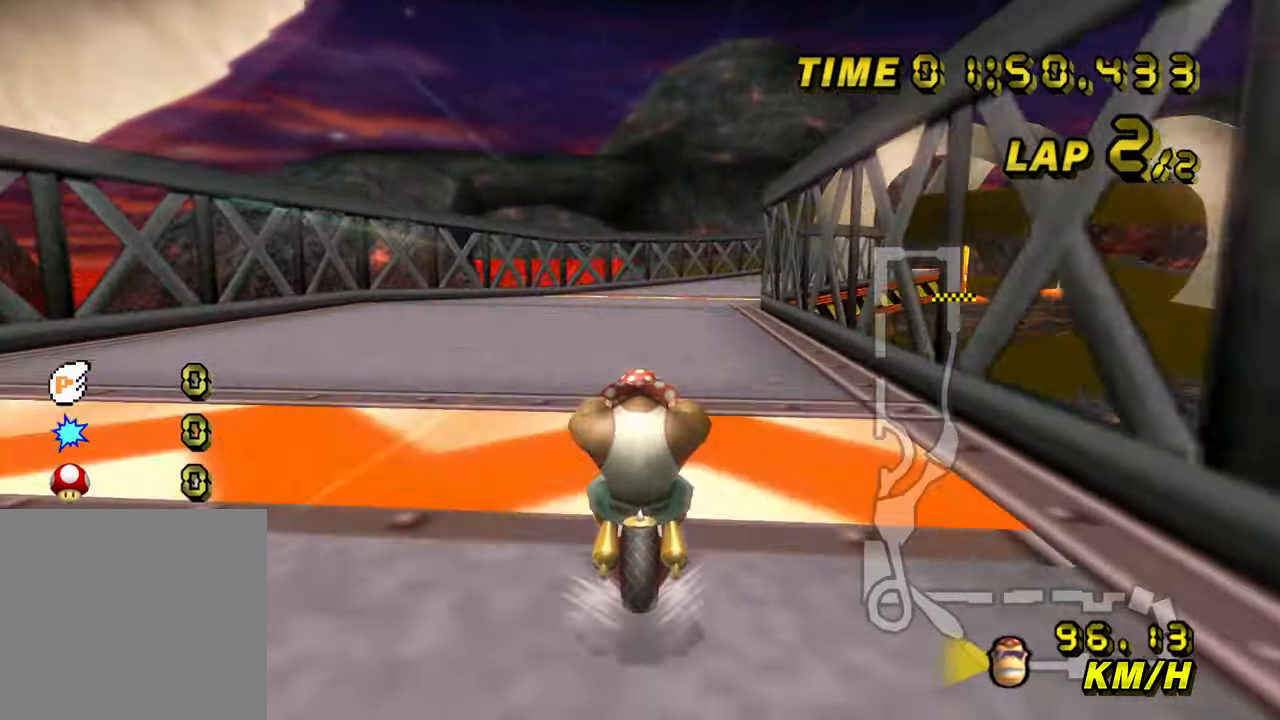
{"dt_ms": 500, "buttons": ["A", "B"], "left_stick": "right", "events": [[50, "left_stick", "right"], [300, "B", "down"]]}
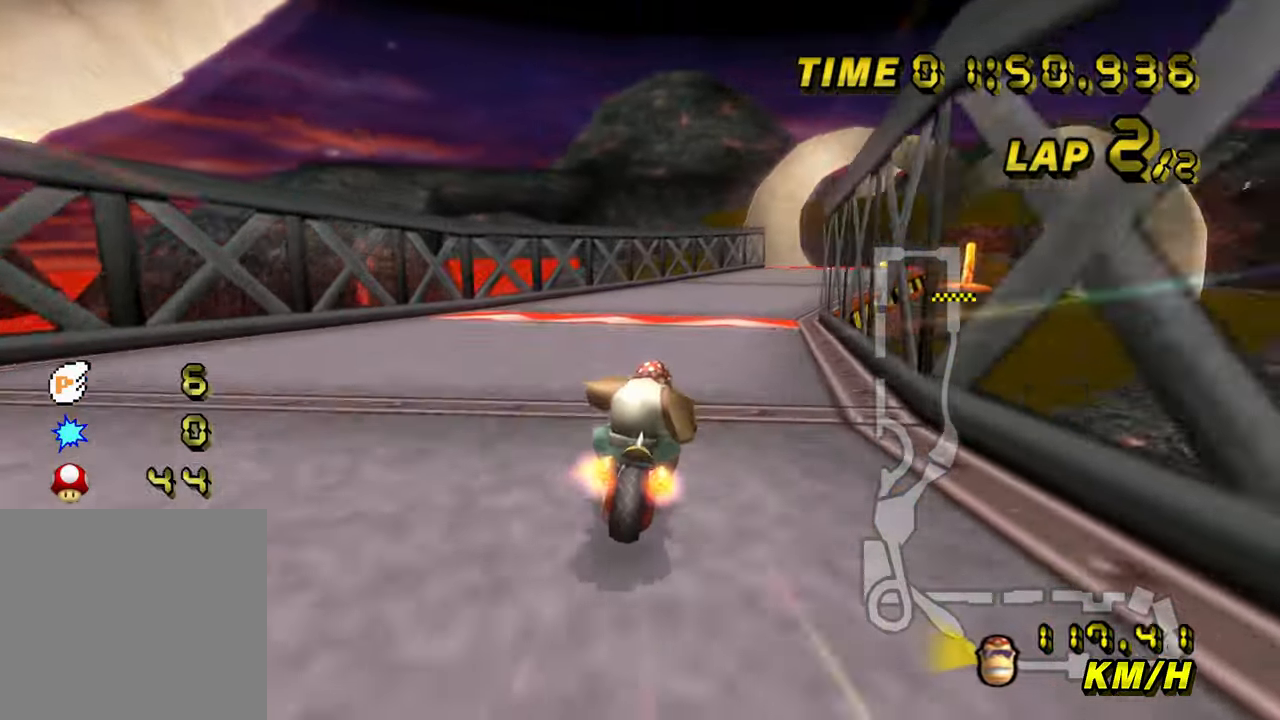
{"dt_ms": 500, "buttons": ["A"], "left_stick": "right", "events": [[183, "B", "up"]]}
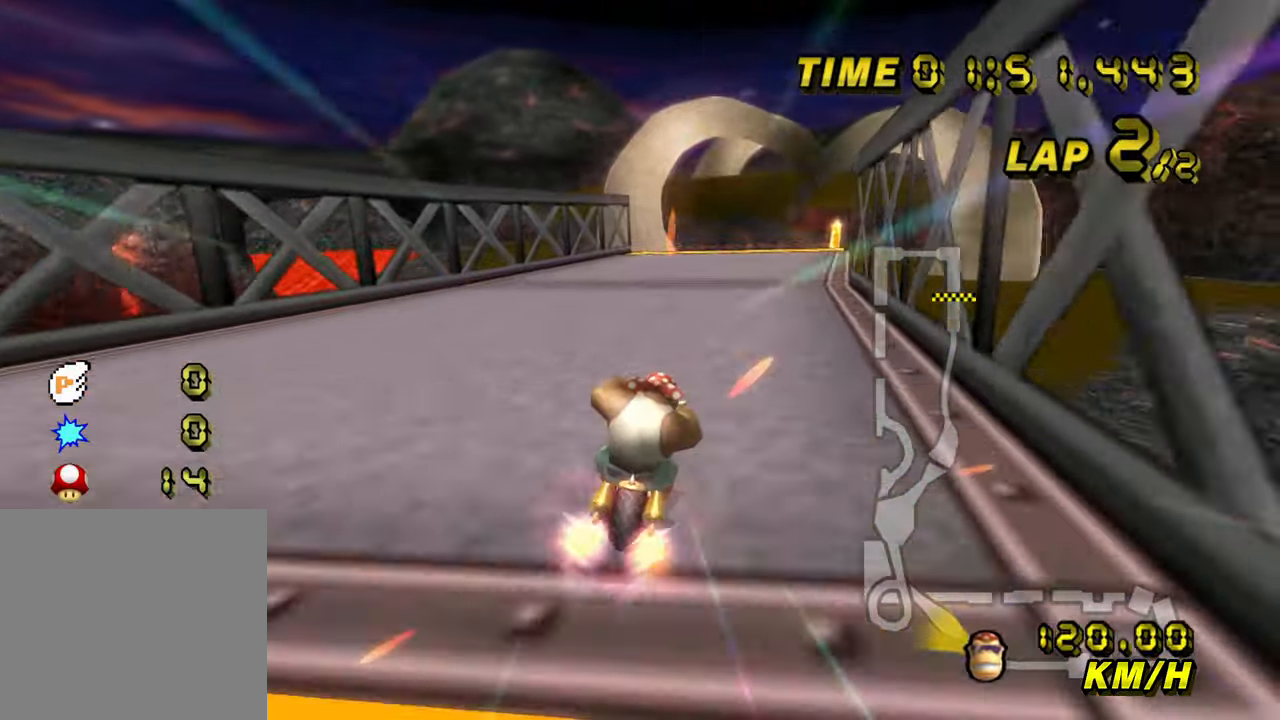
{"dt_ms": 500, "buttons": ["A"], "left_stick": "center", "events": [[250, "left_stick", "center"]]}
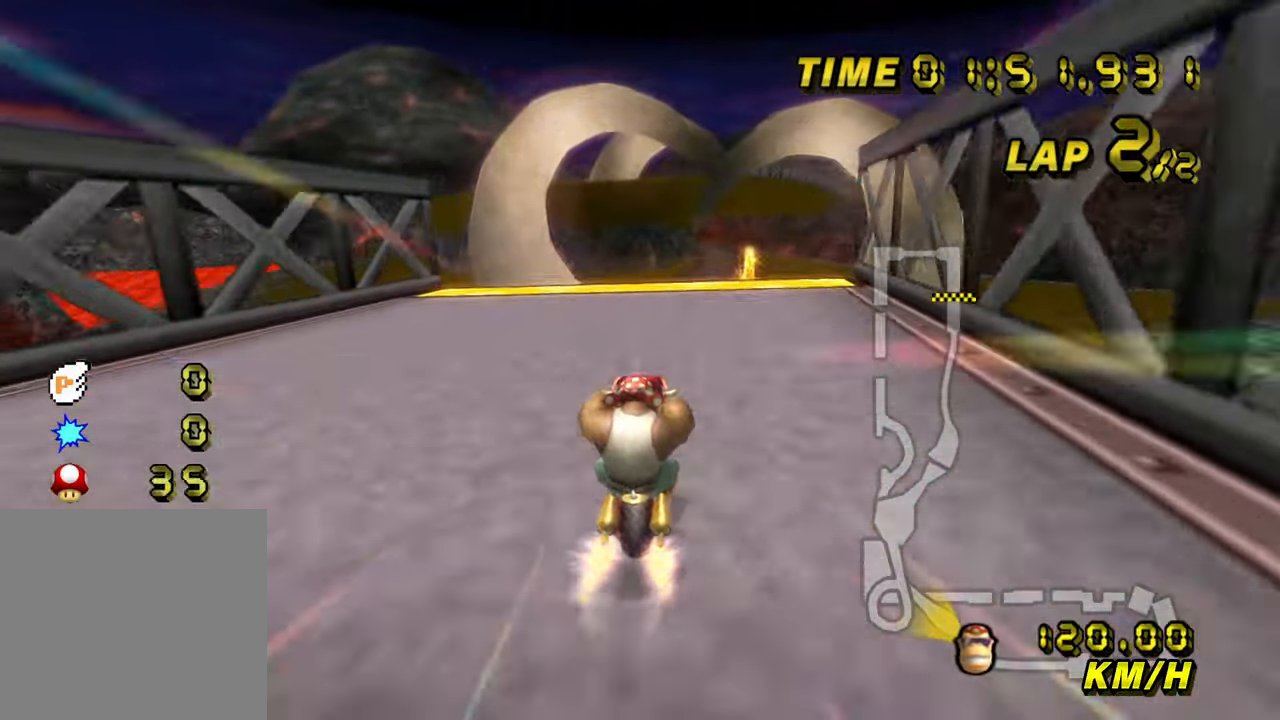
{"dt_ms": 500, "buttons": ["A"], "left_stick": "up", "events": [[33, "left_stick", "right"], [133, "left_stick", "center"], [300, "left_stick", "up"]]}
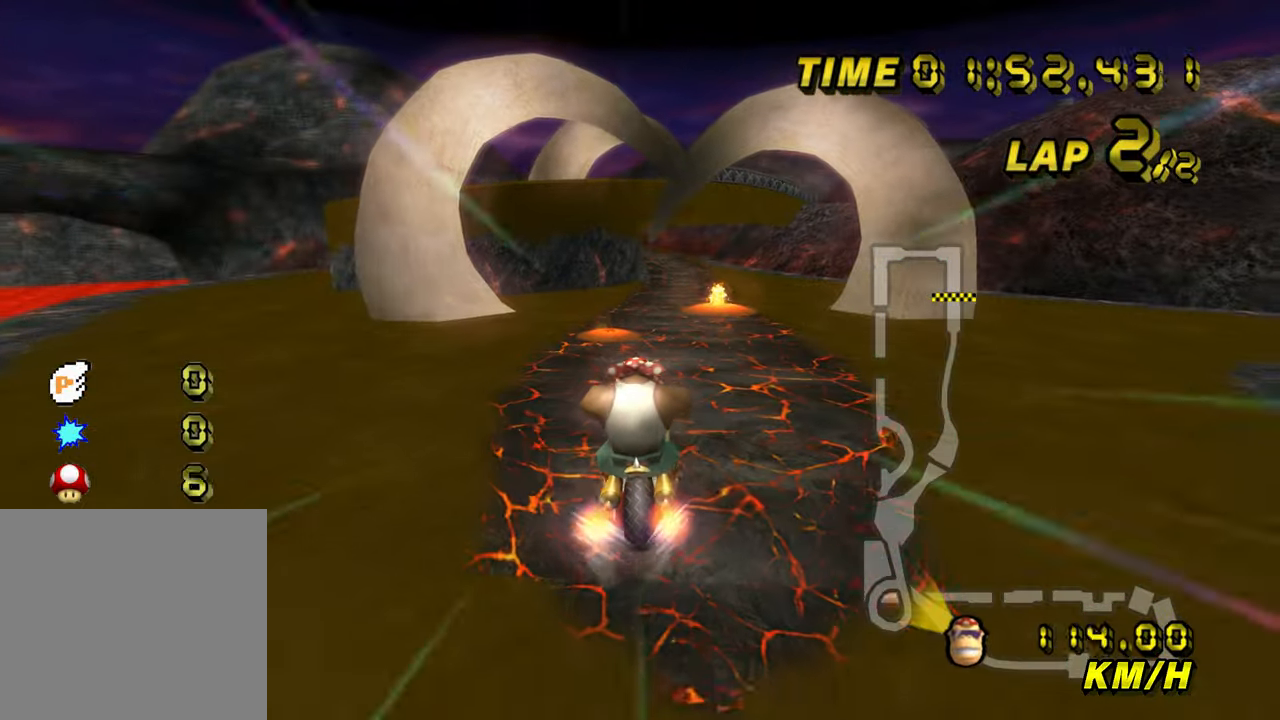
{"dt_ms": 500, "buttons": ["A"], "left_stick": "up", "events": []}
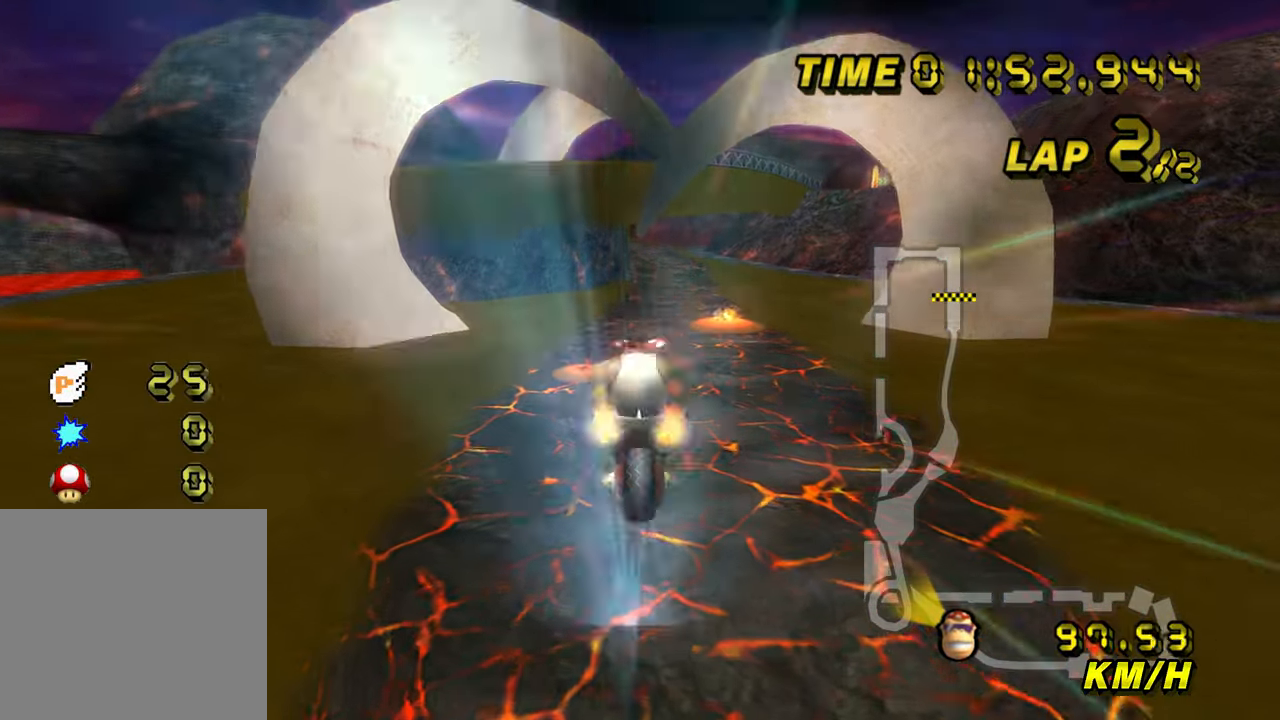
{"dt_ms": 500, "buttons": ["A"], "left_stick": "up", "events": []}
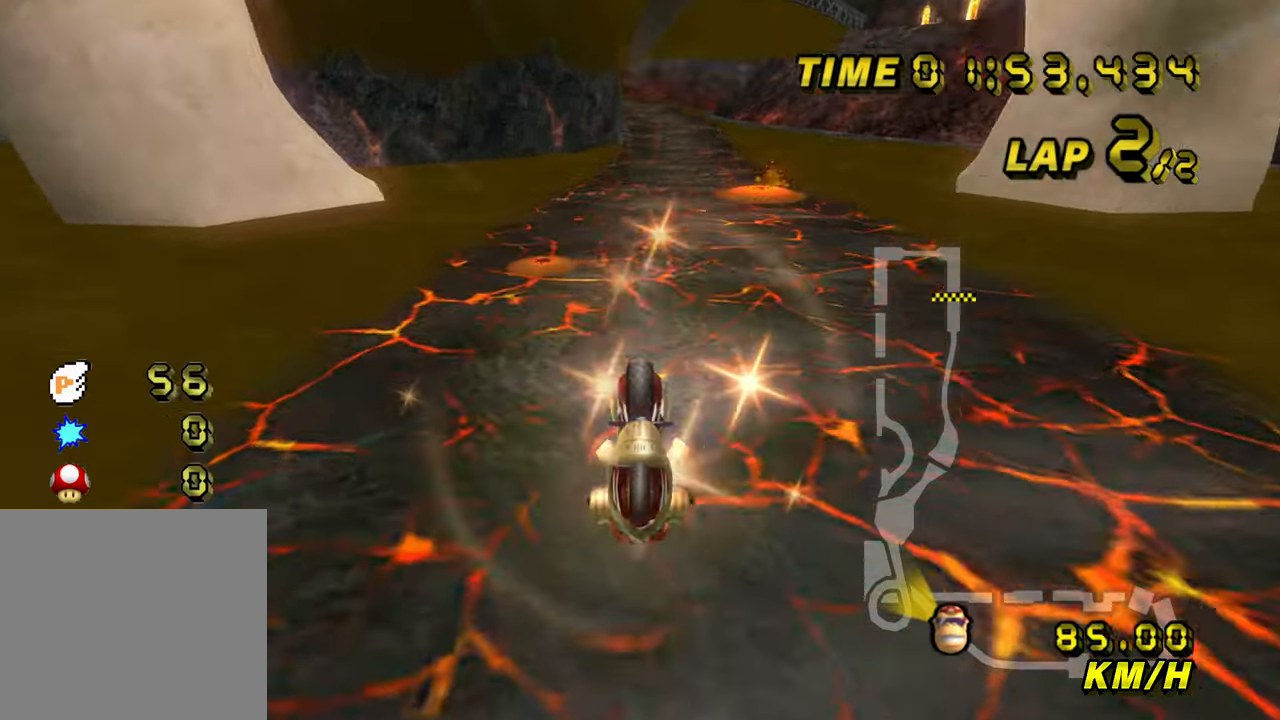
{"dt_ms": 1000, "buttons": ["A"], "left_stick": "up-left", "events": [[200, "left_stick", "center"], [867, "left_stick", "up-left"]]}
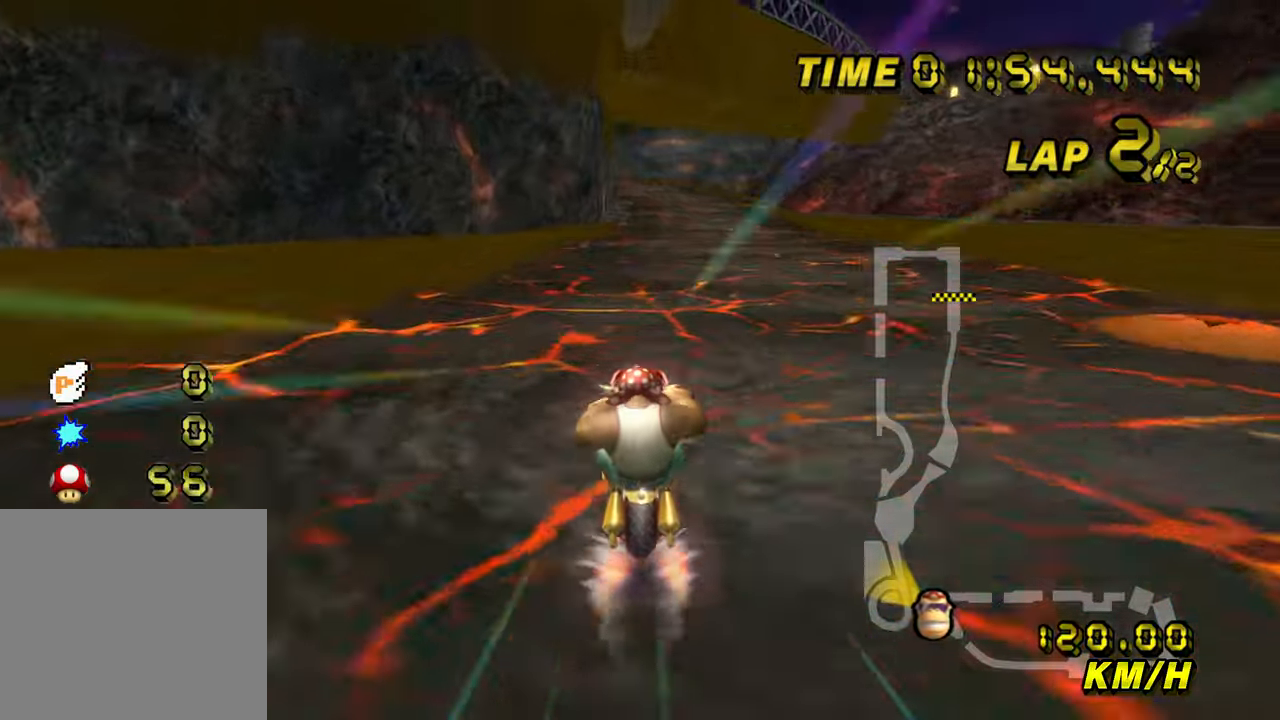
{"dt_ms": 1000, "buttons": ["A"], "left_stick": "center", "events": [[50, "left_stick", "center"], [367, "left_stick", "up-left"], [517, "left_stick", "center"]]}
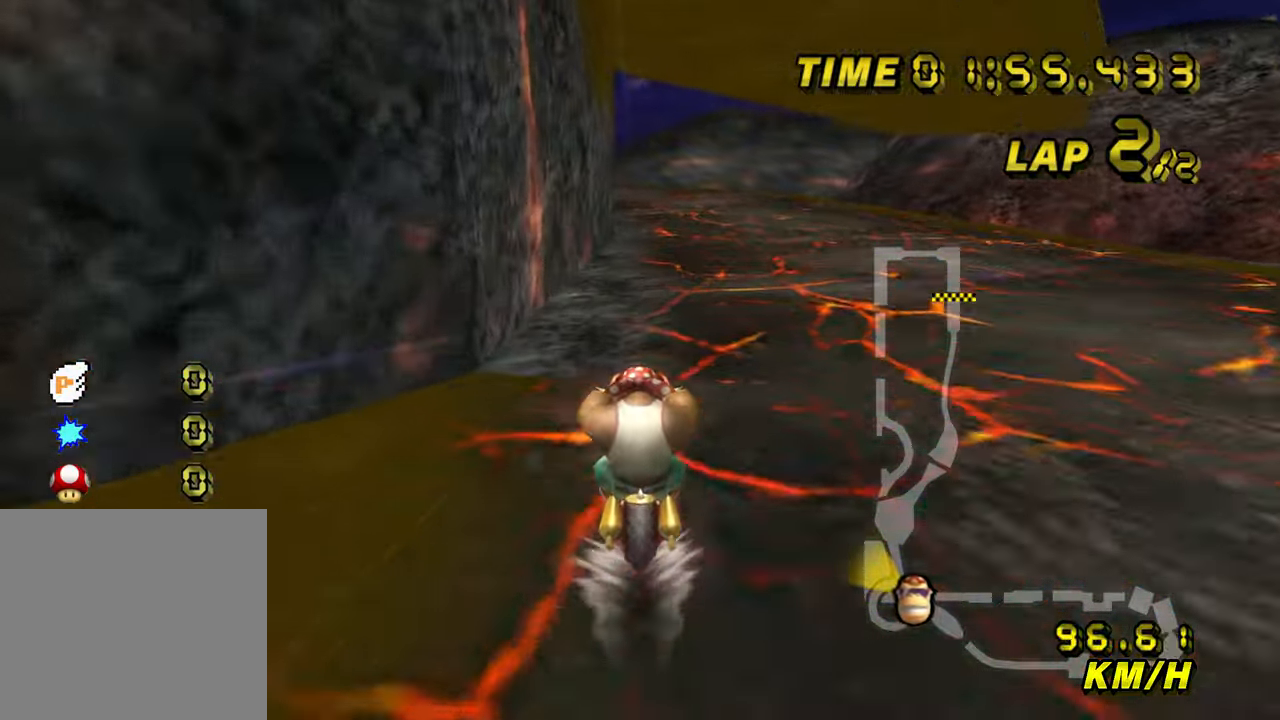
{"dt_ms": 500, "buttons": ["A", "B"], "left_stick": "center", "events": [[500, "B", "down"]]}
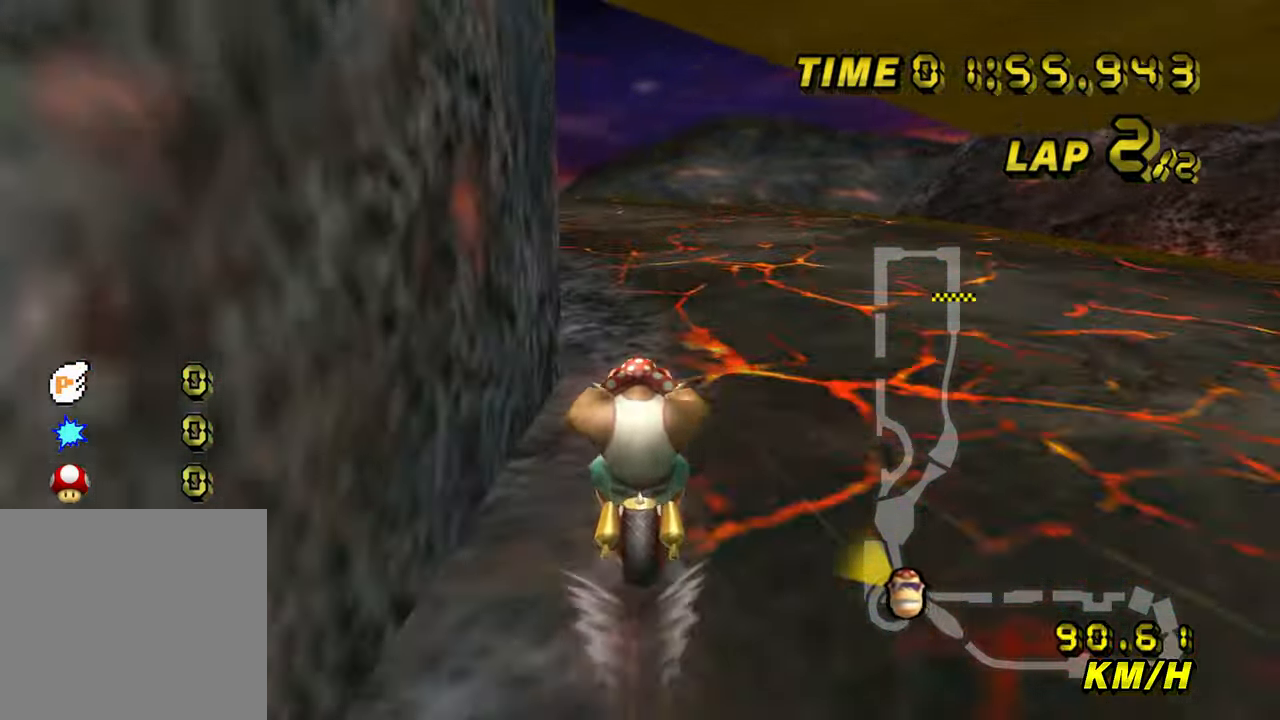
{"dt_ms": 500, "buttons": ["A", "B"], "left_stick": "up-left", "events": [[133, "left_stick", "up-left"]]}
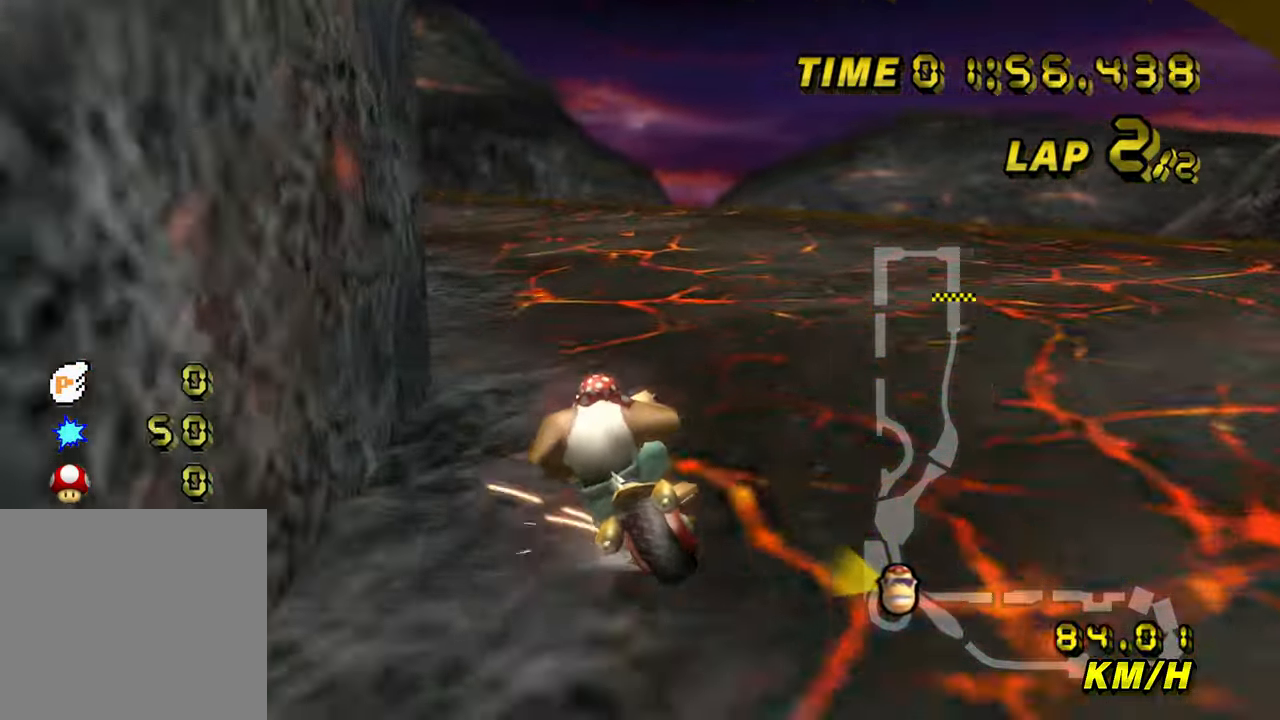
{"dt_ms": 500, "buttons": ["A", "B"], "left_stick": "up-left", "events": [[250, "left_stick", "up-right"], [467, "left_stick", "up-left"]]}
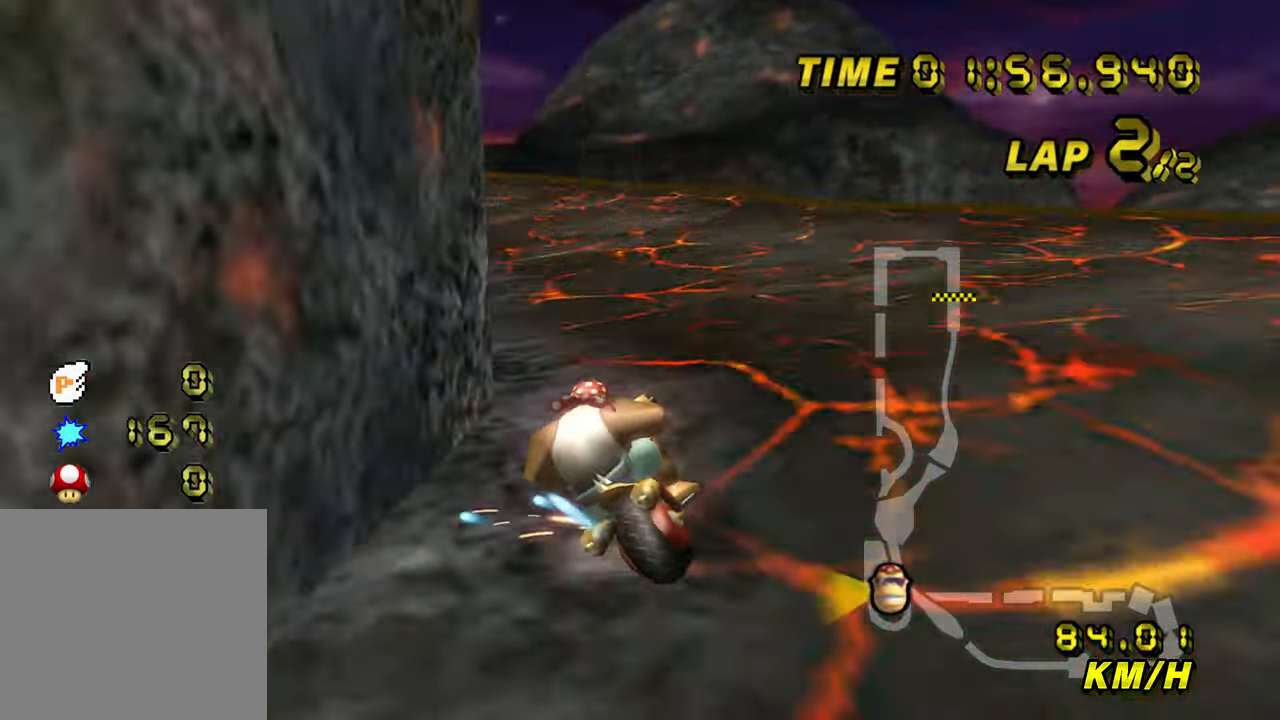
{"dt_ms": 500, "buttons": ["A", "B"], "left_stick": "up-left", "events": [[350, "B", "up"], [450, "B", "down"]]}
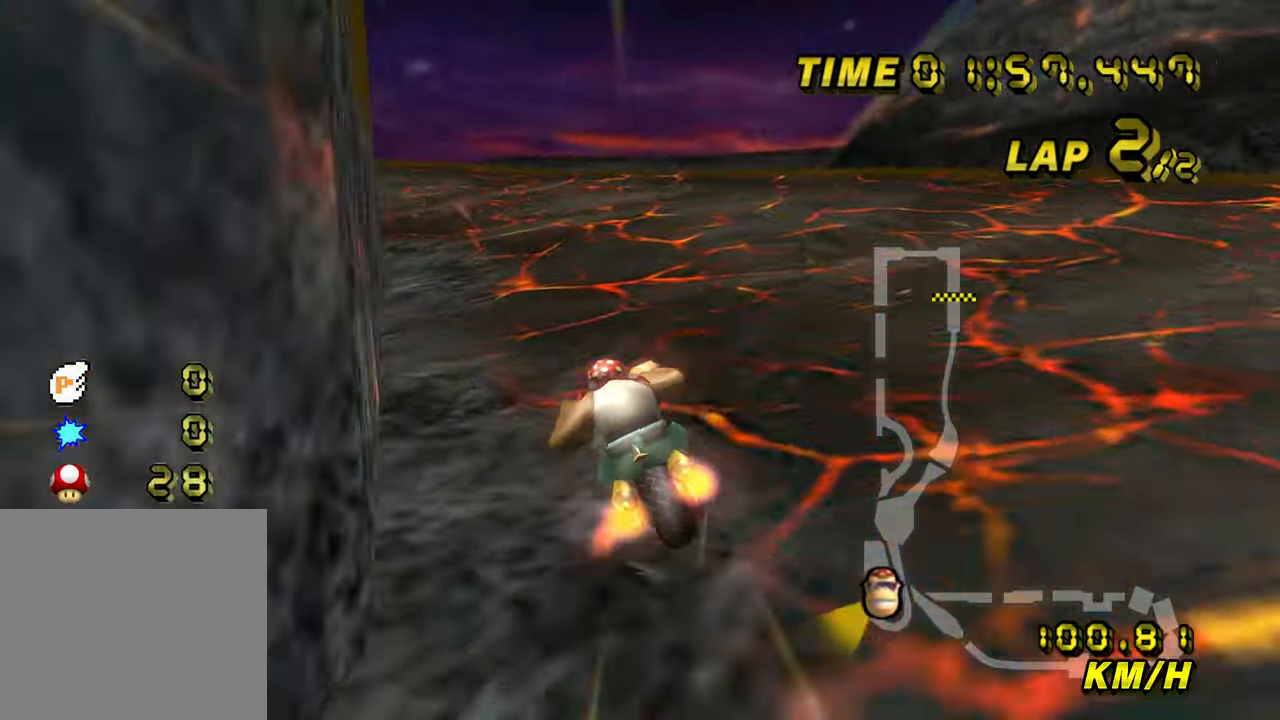
{"dt_ms": 500, "buttons": ["A", "B"], "left_stick": "up-left", "events": []}
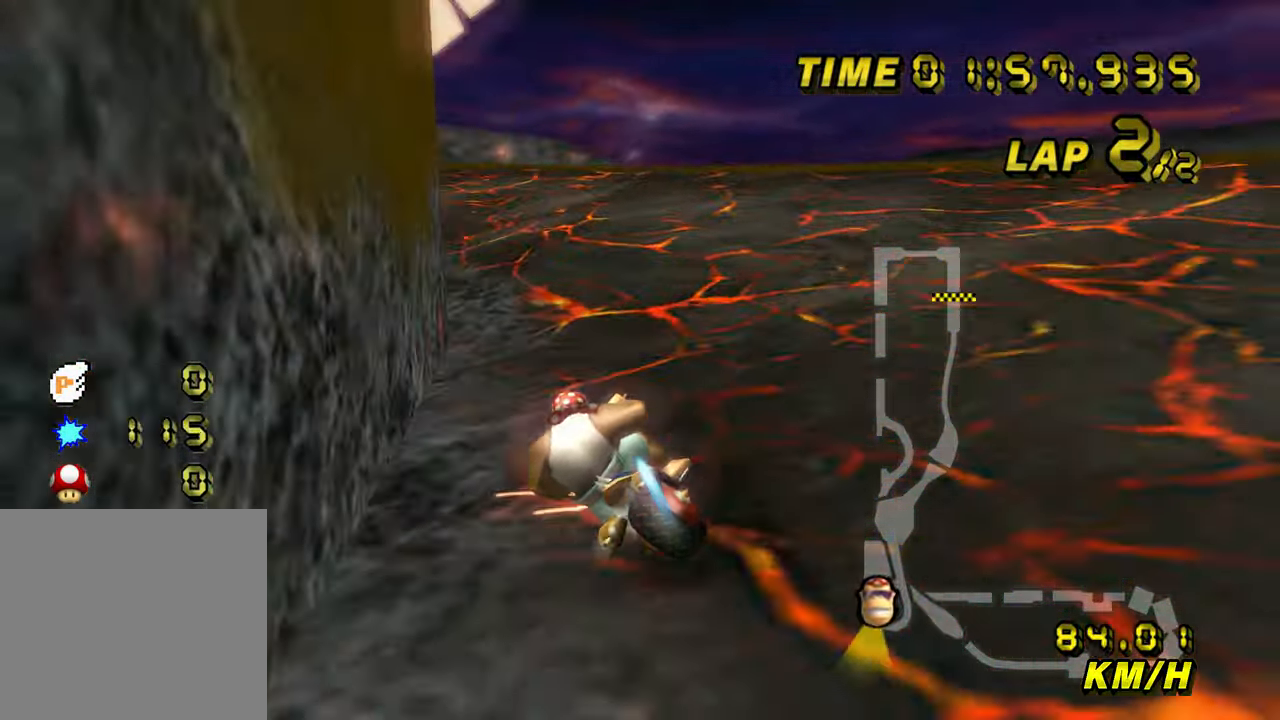
{"dt_ms": 500, "buttons": ["A", "B"], "left_stick": "up-left", "events": [[50, "left_stick", "up-right"], [483, "left_stick", "up-left"]]}
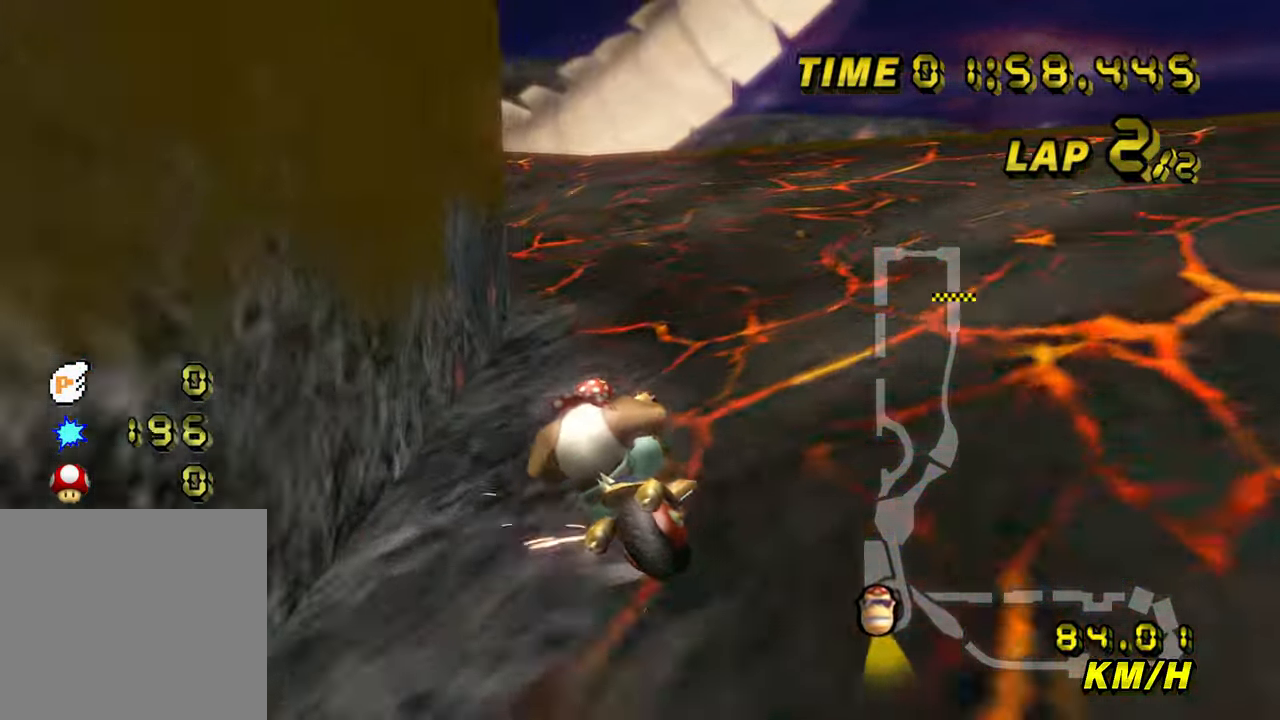
{"dt_ms": 500, "buttons": ["A"], "left_stick": "up-left", "events": [[417, "B", "up"]]}
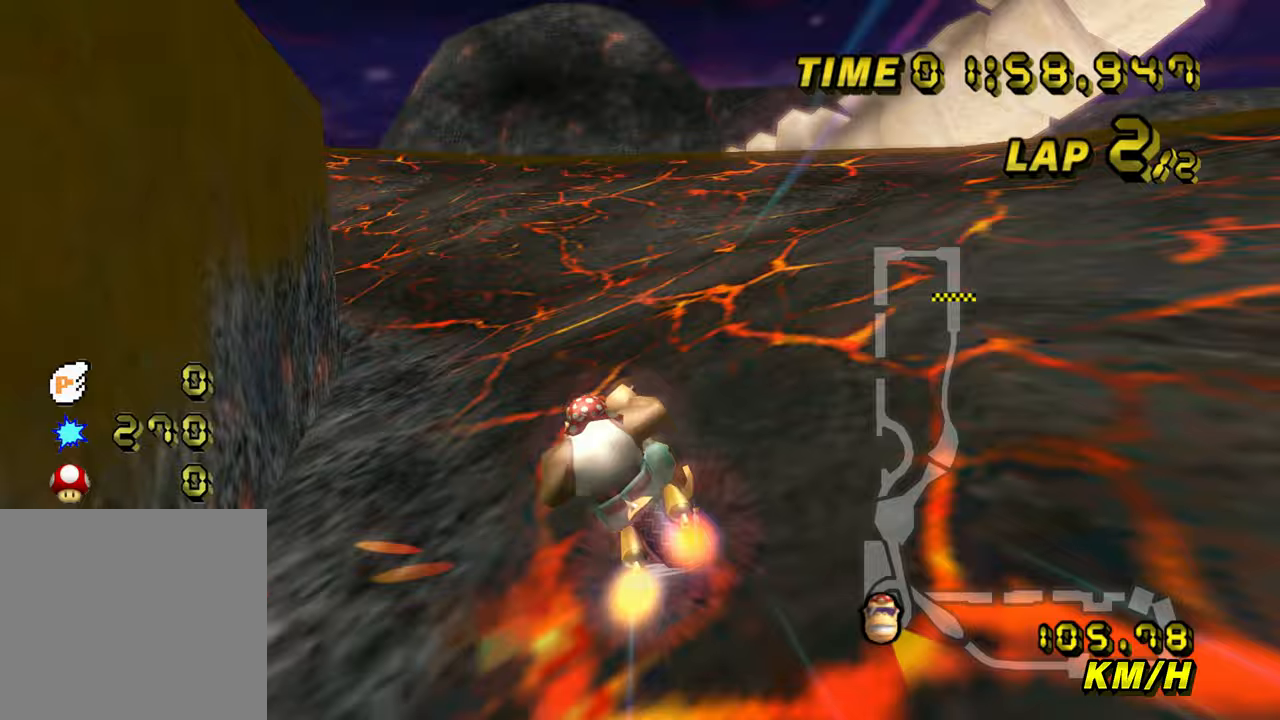
{"dt_ms": 500, "buttons": ["A", "B"], "left_stick": "up-left", "events": [[100, "B", "down"]]}
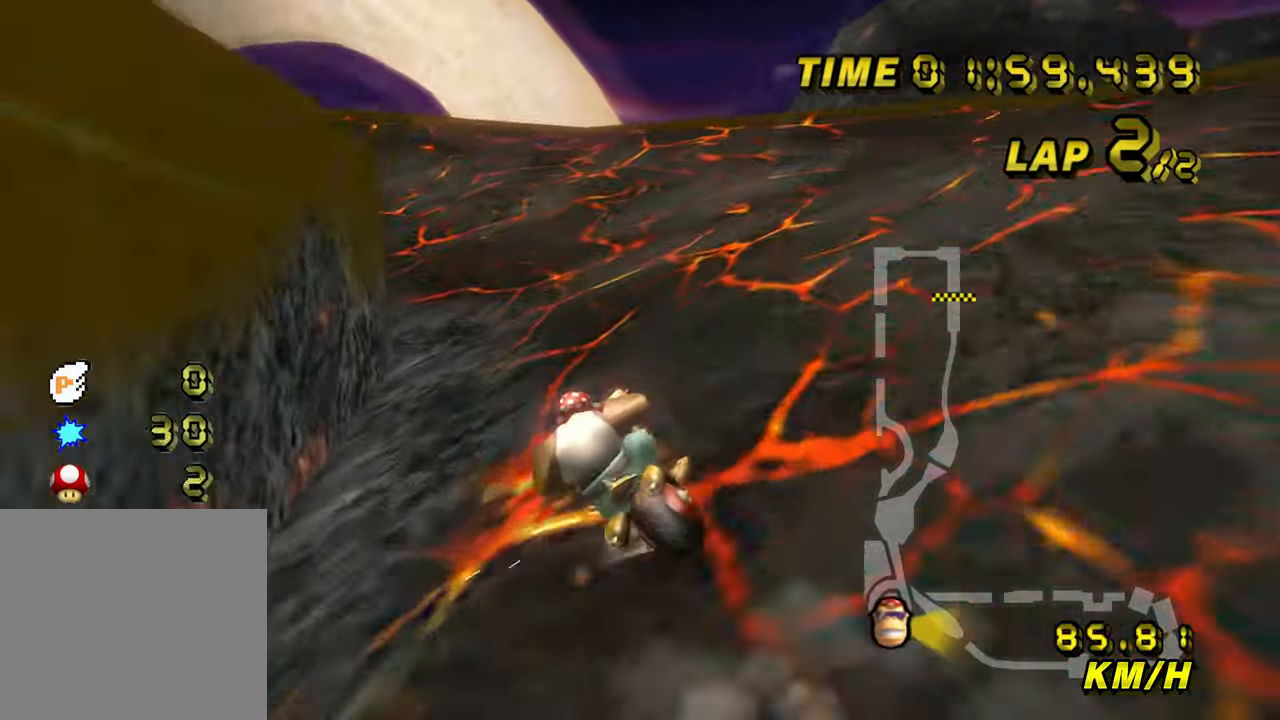
{"dt_ms": 500, "buttons": ["A", "B"], "left_stick": "up-right", "events": [[133, "left_stick", "up-right"], [233, "left_stick", "up-left"], [467, "left_stick", "up-right"]]}
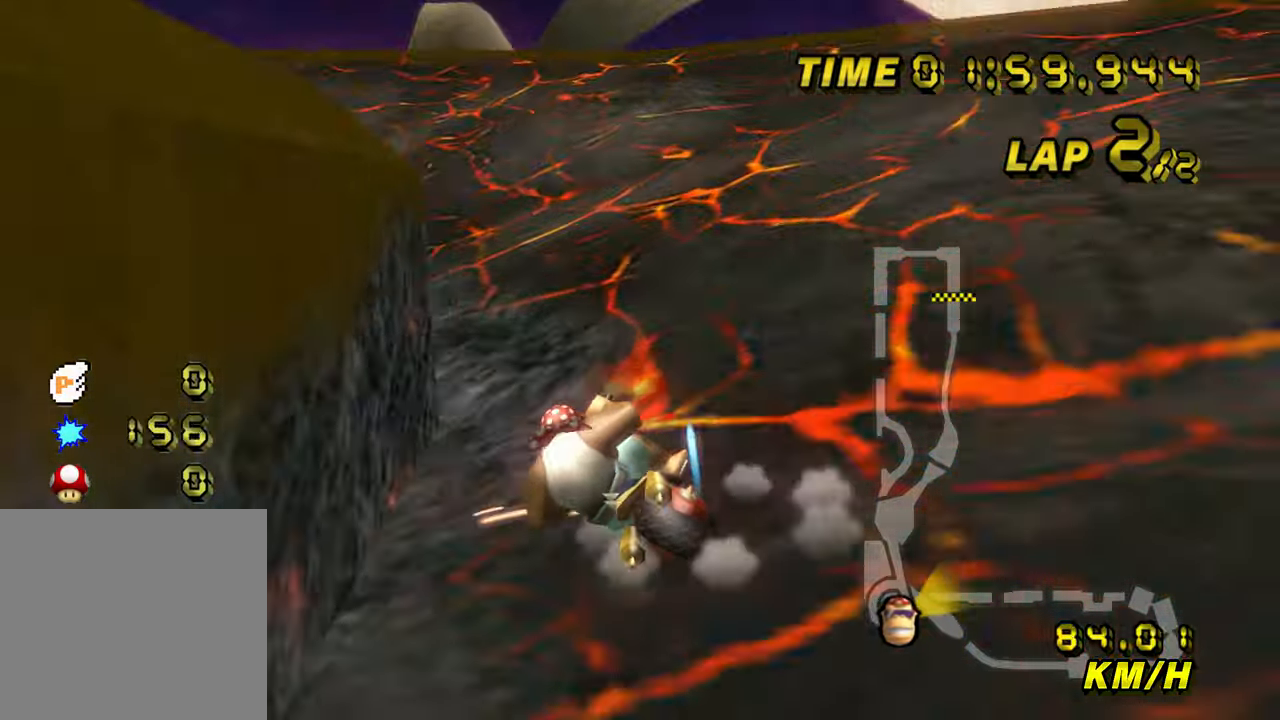
{"dt_ms": 500, "buttons": ["A", "B"], "left_stick": "left", "events": [[33, "left_stick", "up-left"], [133, "left_stick", "up-right"], [400, "left_stick", "left"]]}
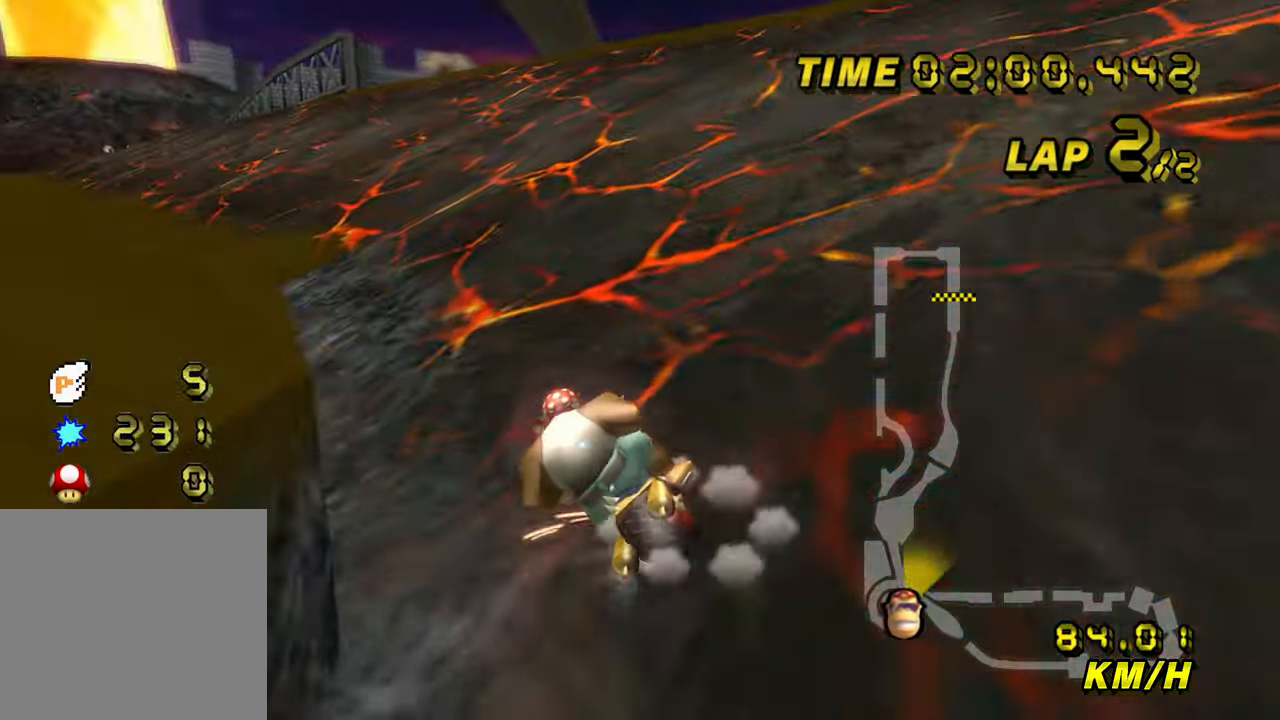
{"dt_ms": 500, "buttons": ["A"], "left_stick": "right", "events": [[300, "B", "up"], [300, "left_stick", "right"]]}
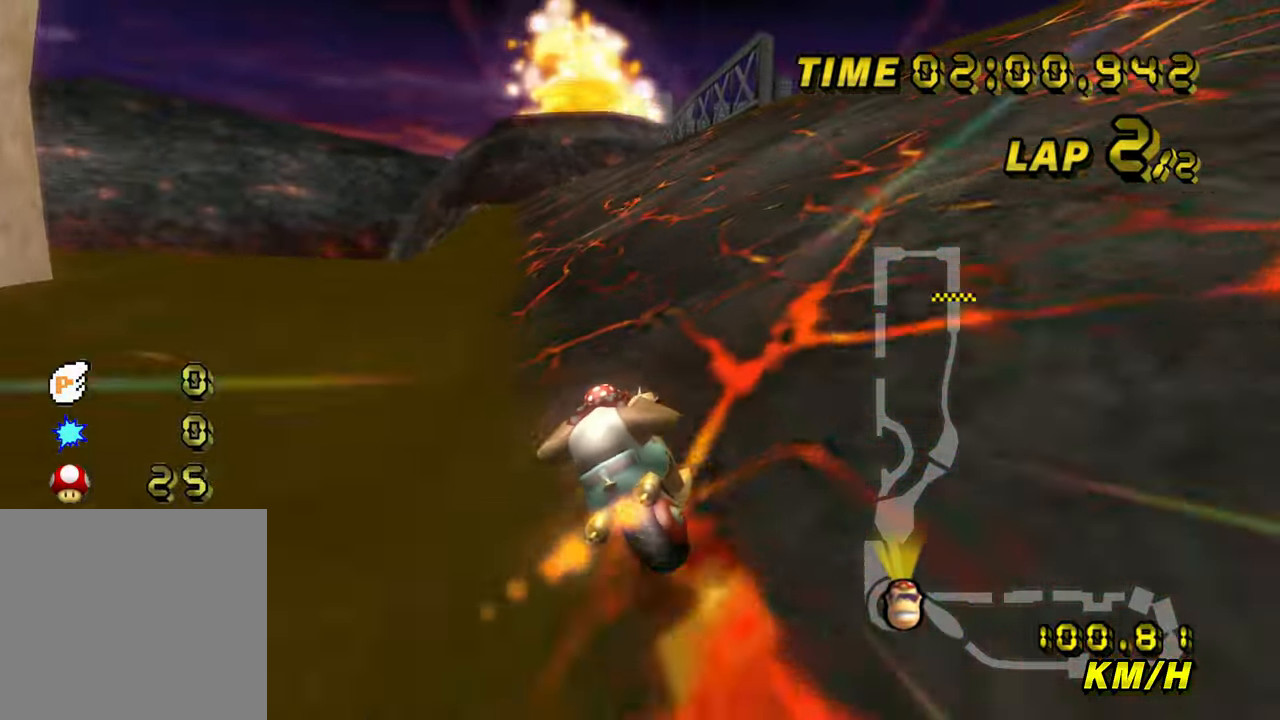
{"dt_ms": 500, "buttons": ["A"], "left_stick": "center", "events": [[117, "left_stick", "center"]]}
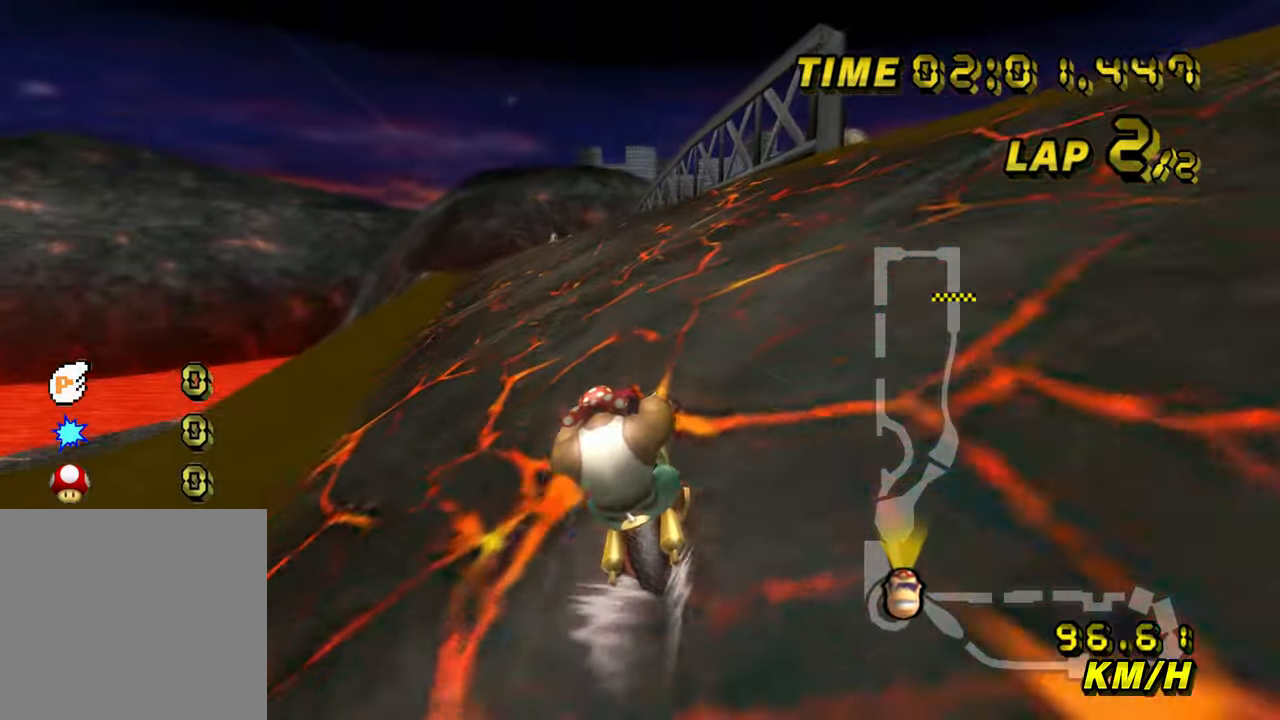
{"dt_ms": 500, "buttons": ["A"], "left_stick": "center", "events": [[183, "left_stick", "left"], [283, "left_stick", "center"]]}